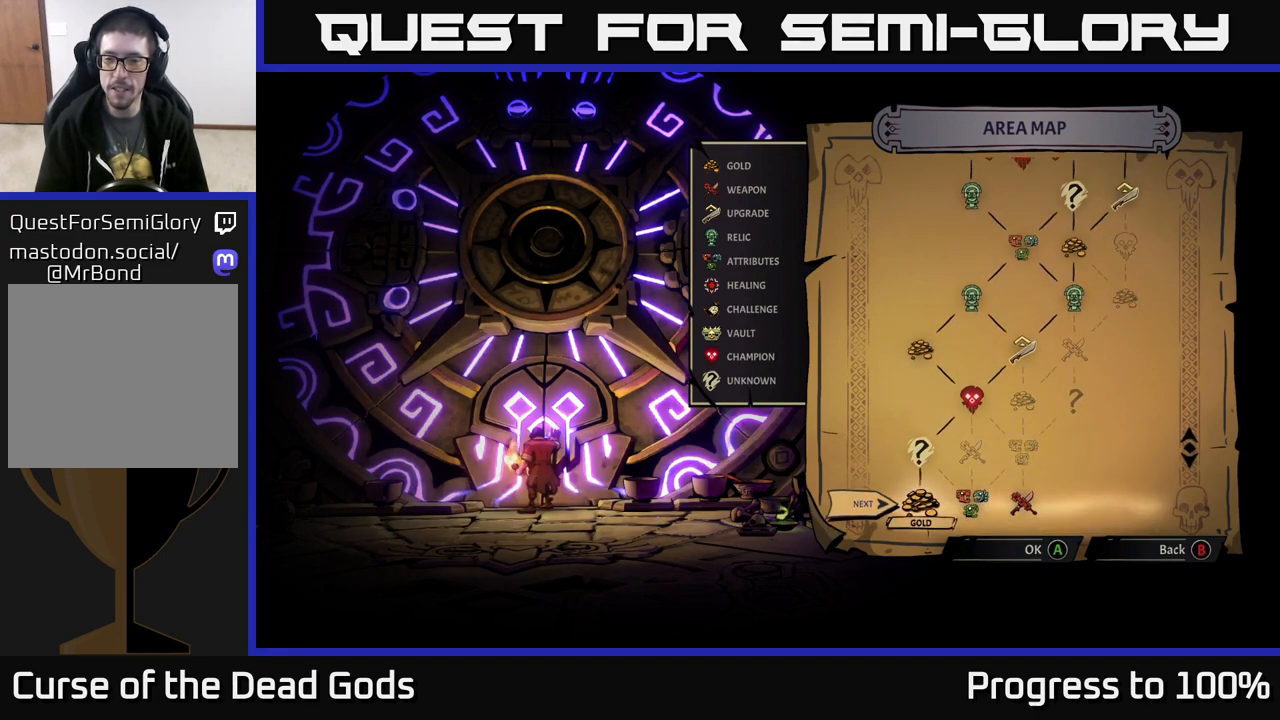
Gameplay with a controller (Xbox layout); each line is a JSON object with the inputs held at the frame after it. "events" lists button and stick changes between this image and that frame as [ms after this image, input, new state], when the widget could be followed in between.
{"buttons": [], "left_stick": "center", "right_stick": "center", "events": [[200, "right_stick", "center"]]}
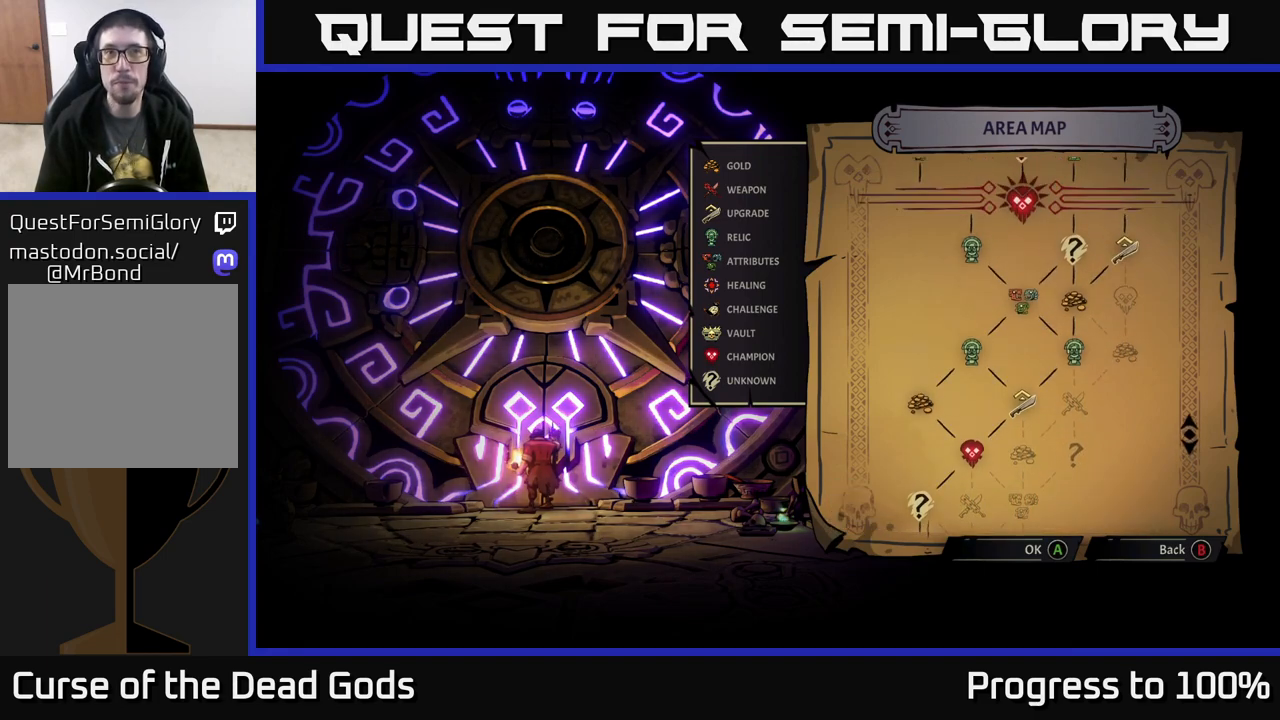
{"buttons": [], "left_stick": "center", "right_stick": "center", "events": []}
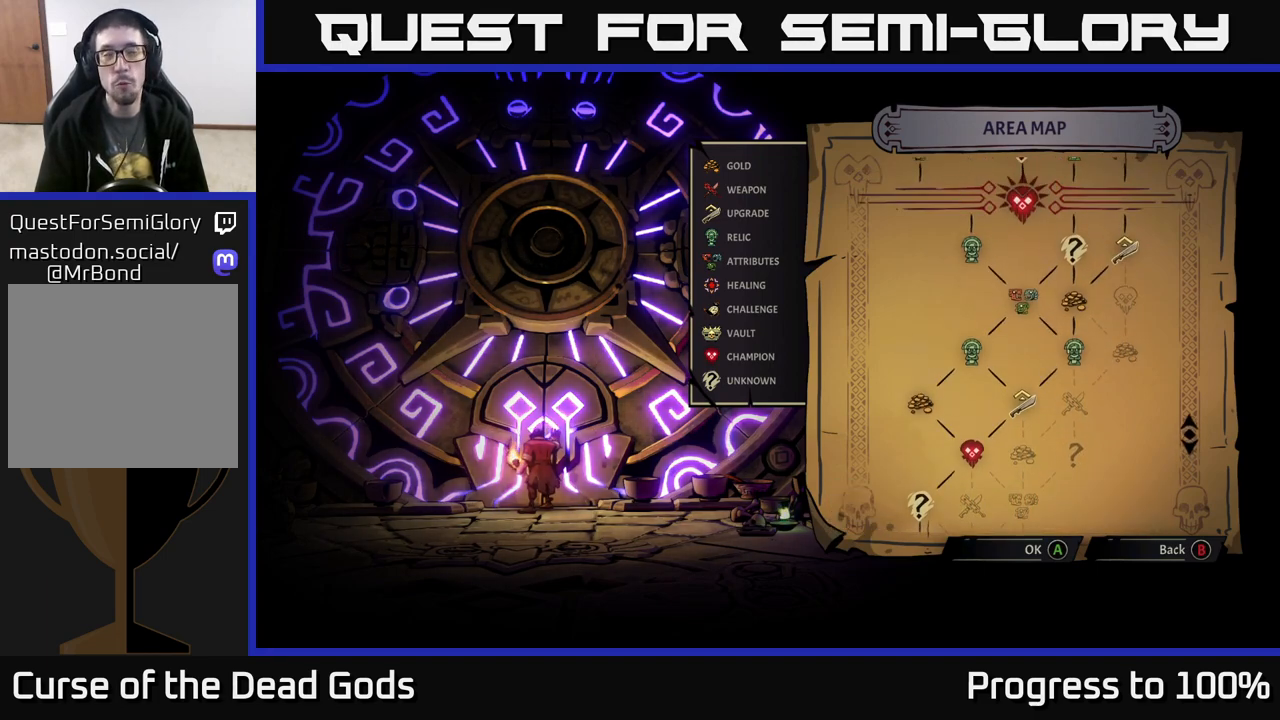
{"buttons": [], "left_stick": "center", "right_stick": "center", "events": []}
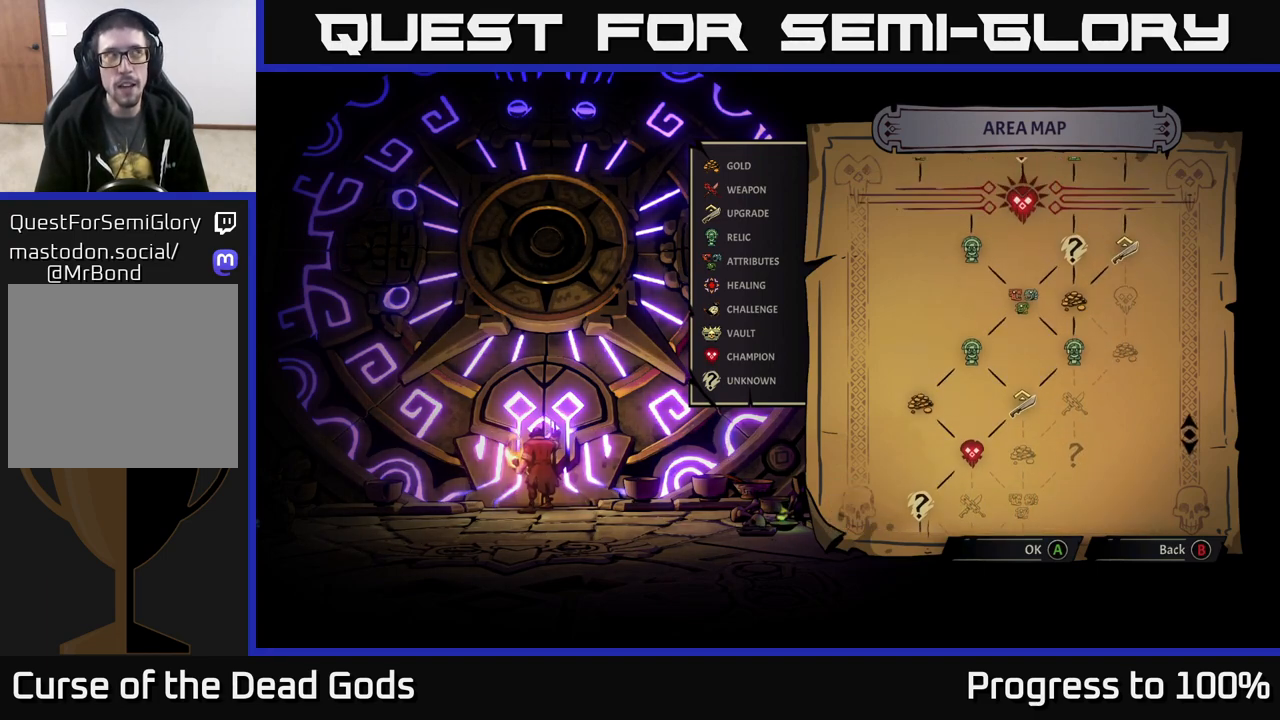
{"buttons": [], "left_stick": "center", "right_stick": "center", "events": []}
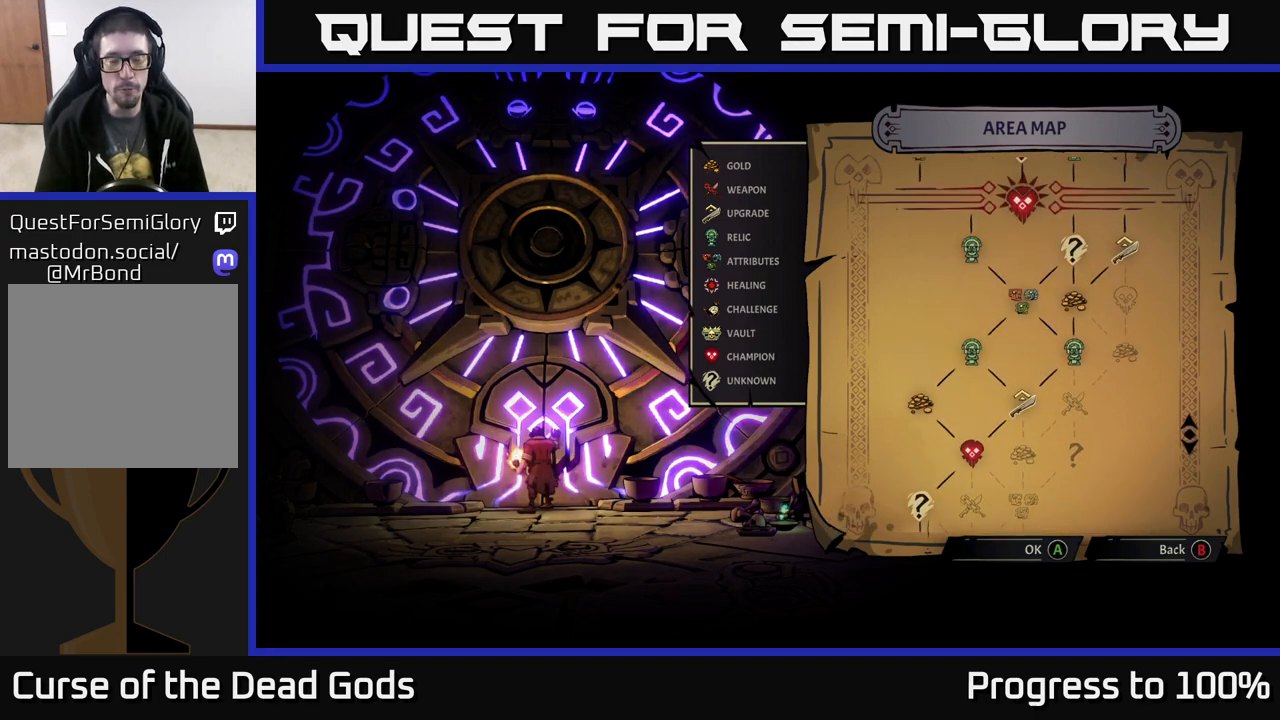
{"buttons": [], "left_stick": "center", "right_stick": "center", "events": []}
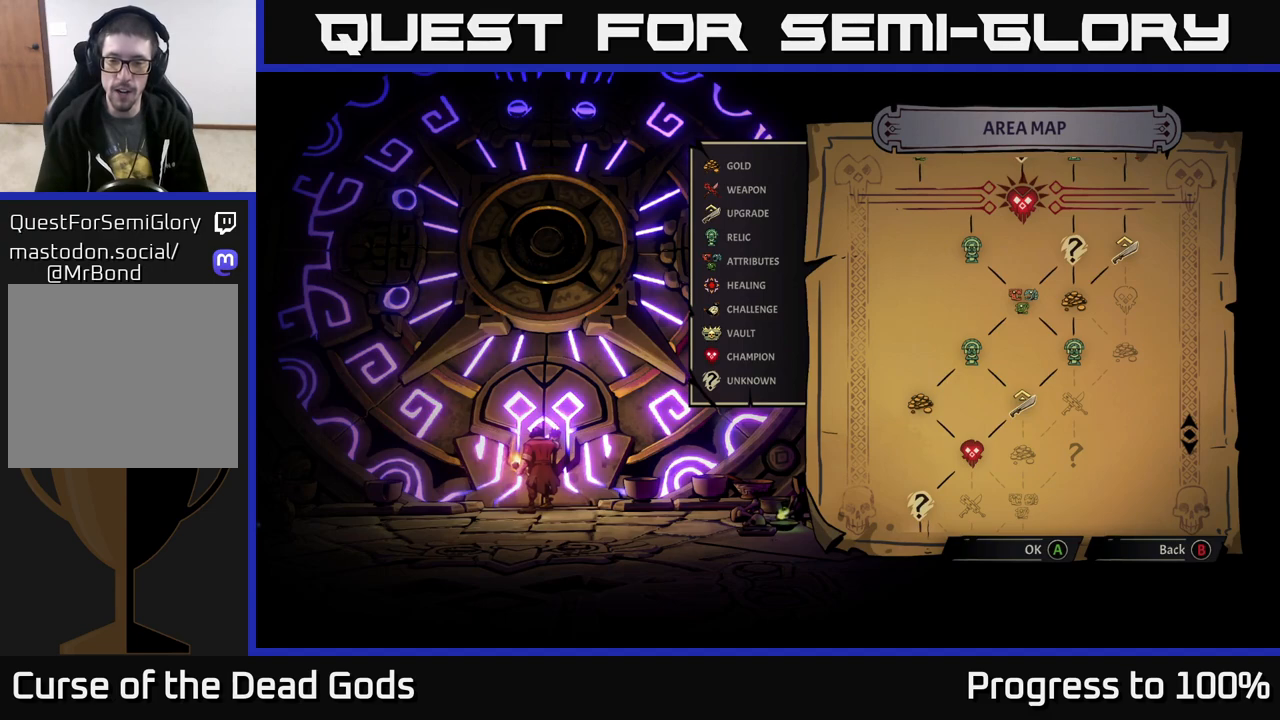
{"buttons": [], "left_stick": "center", "right_stick": "center", "events": [[167, "right_stick", "down"], [433, "right_stick", "center"]]}
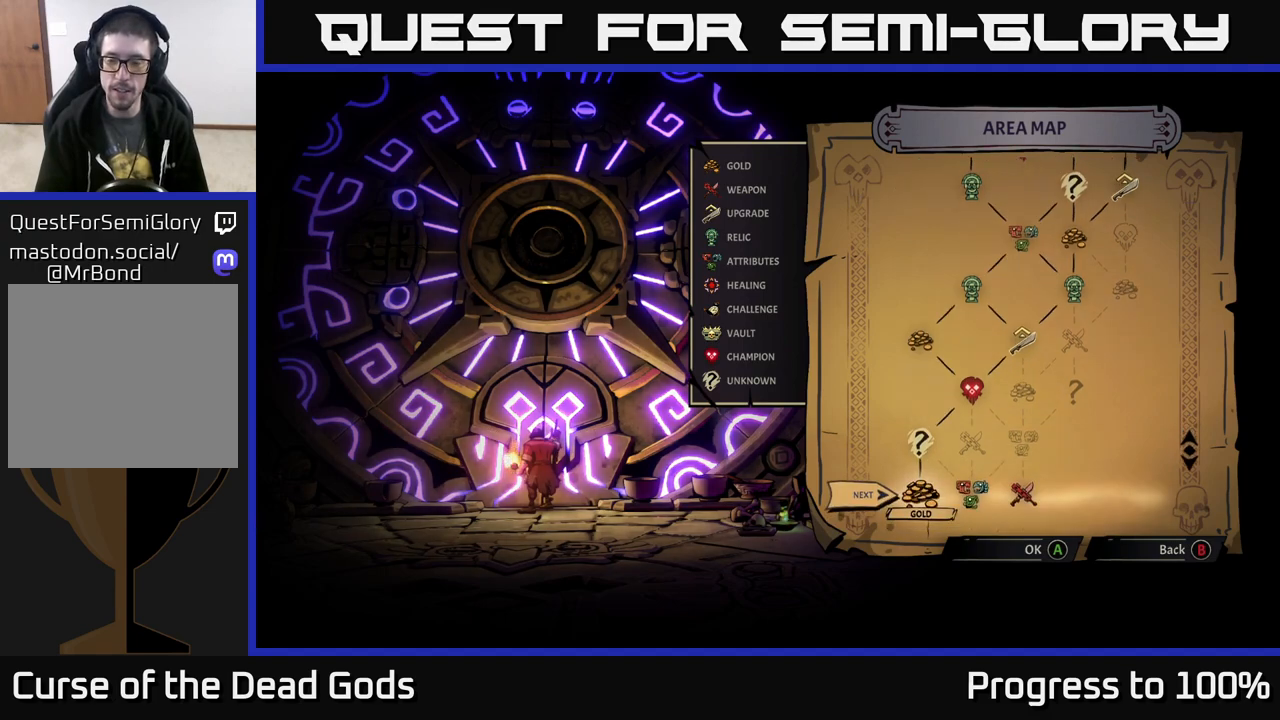
{"buttons": [], "left_stick": "center", "right_stick": "right", "events": [[350, "right_stick", "right"]]}
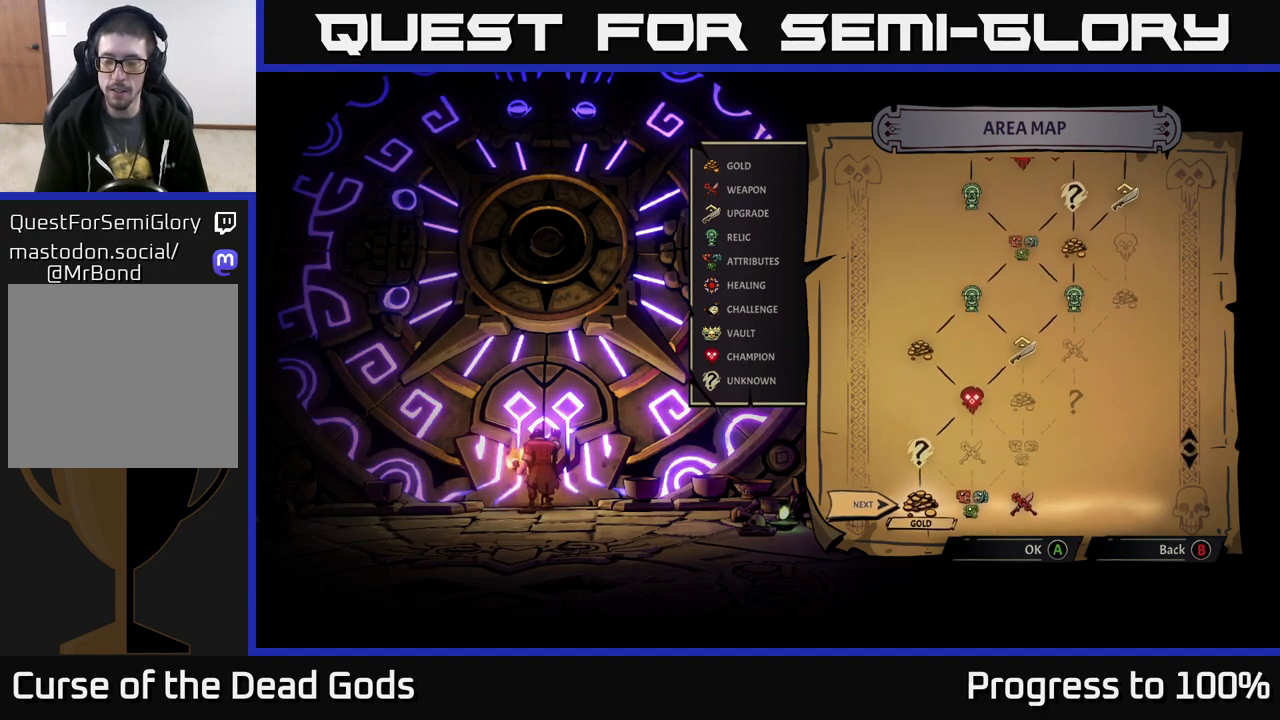
{"buttons": [], "left_stick": "center", "right_stick": "center", "events": [[100, "right_stick", "center"]]}
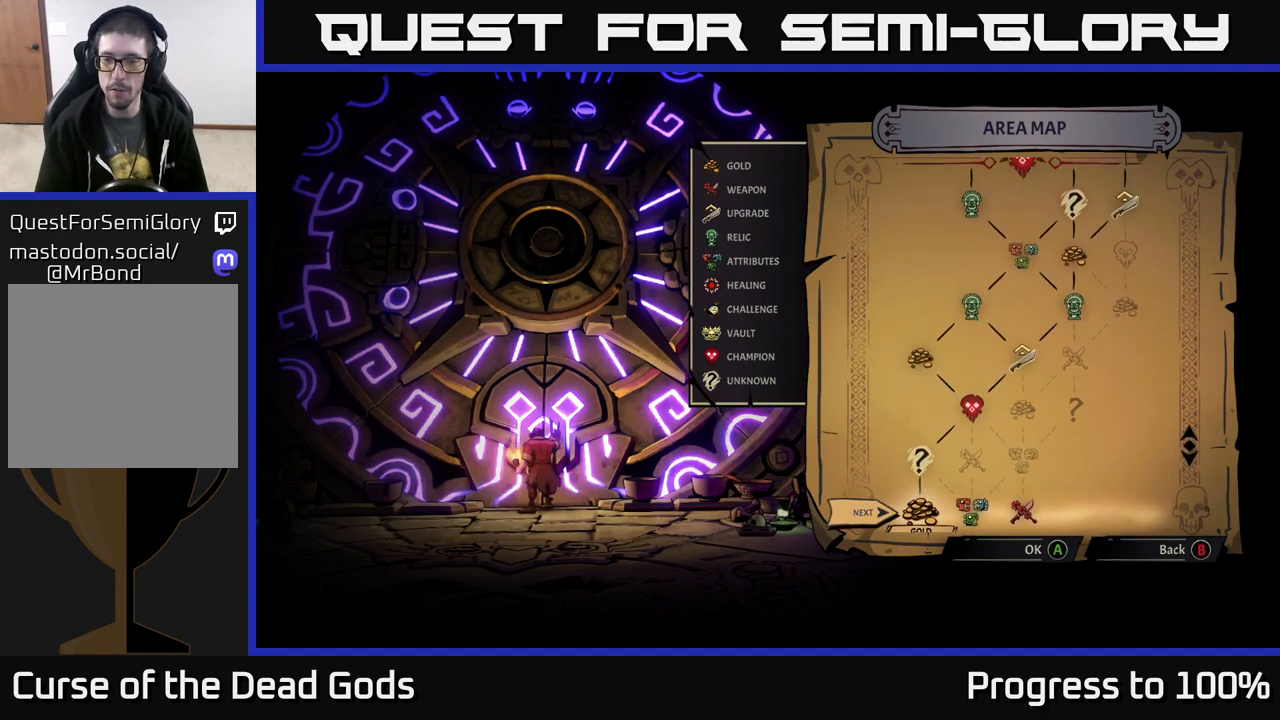
{"buttons": [], "left_stick": "center", "right_stick": "center", "events": [[17, "right_stick", "up"], [233, "right_stick", "center"]]}
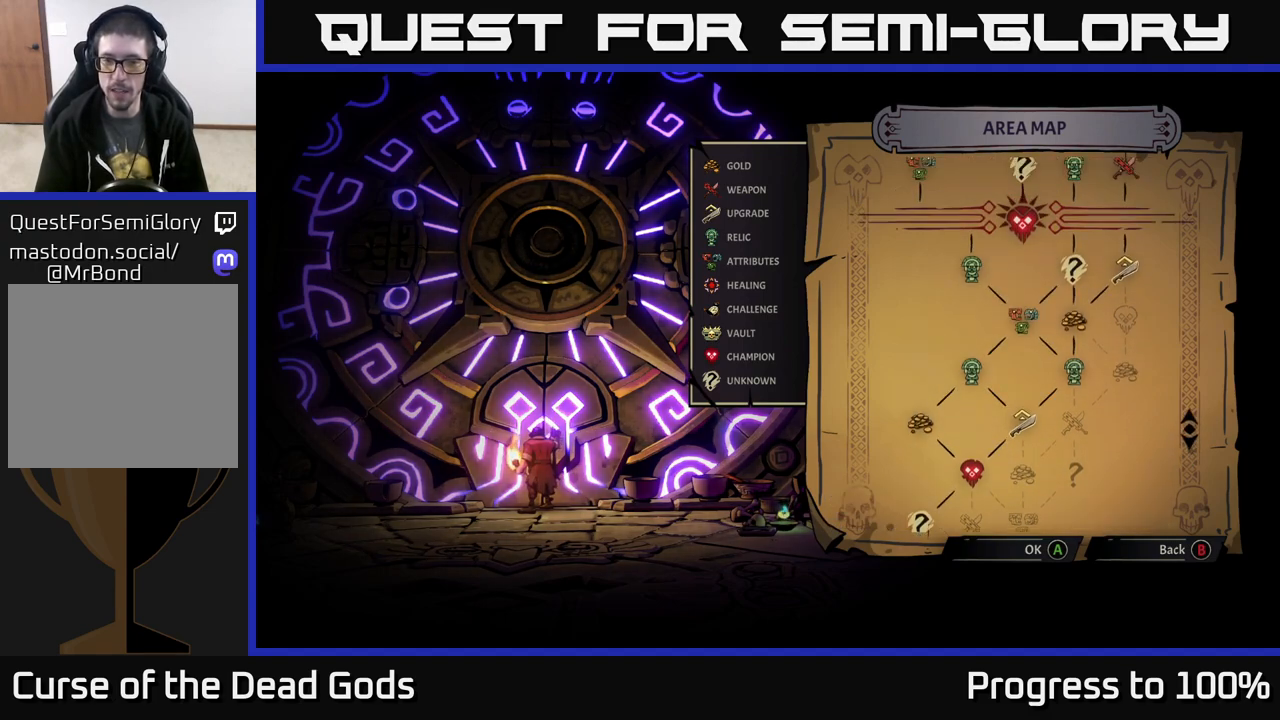
{"buttons": [], "left_stick": "center", "right_stick": "center", "events": []}
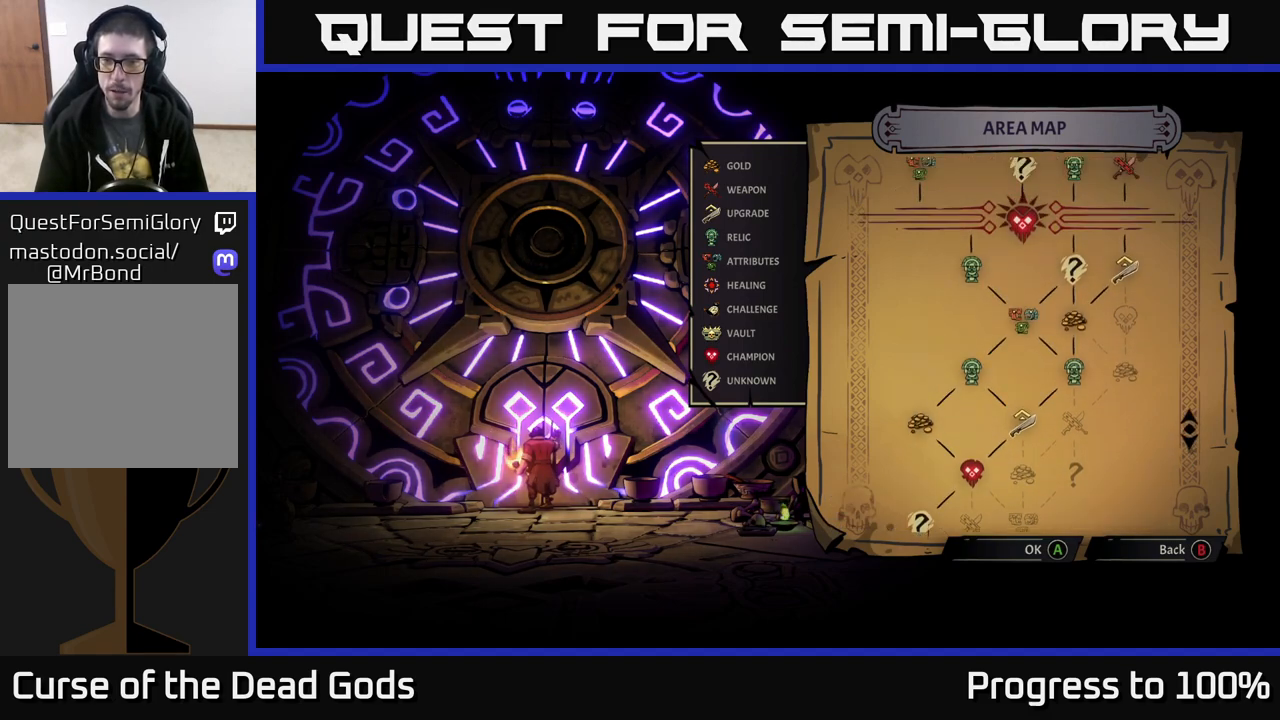
{"buttons": [], "left_stick": "center", "right_stick": "center", "events": []}
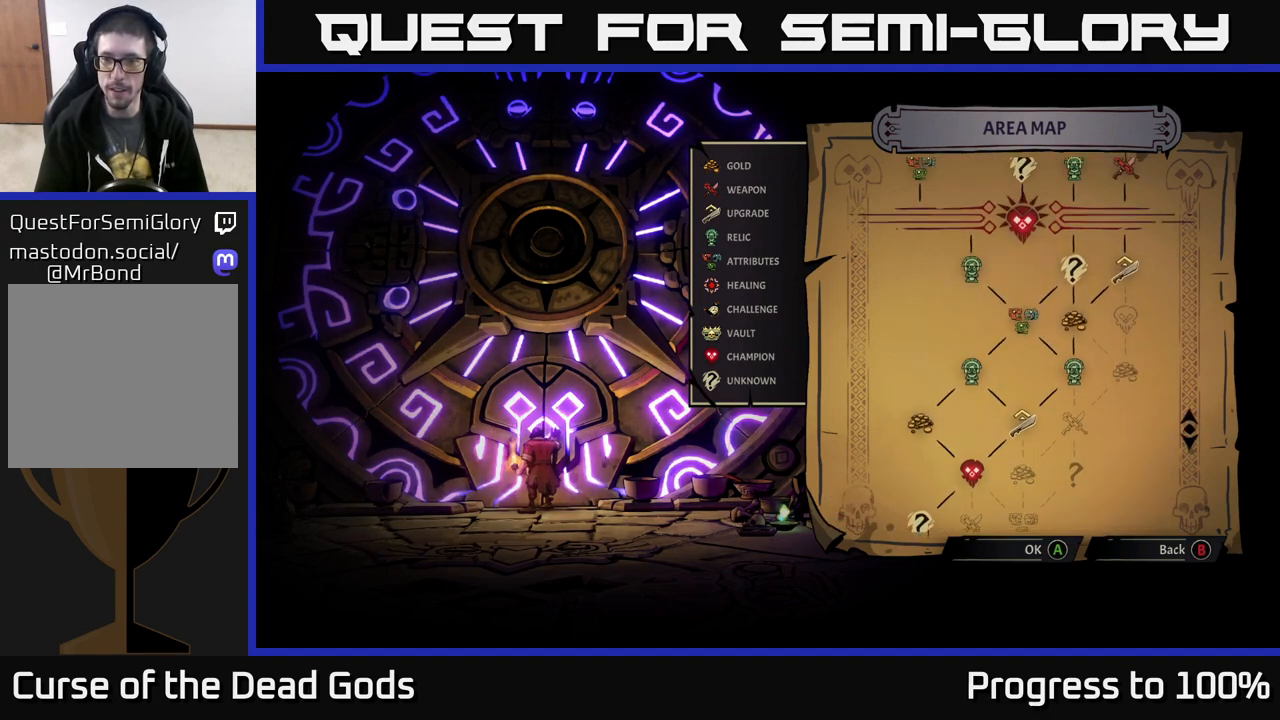
{"buttons": [], "left_stick": "center", "right_stick": "down", "events": [[483, "right_stick", "down"]]}
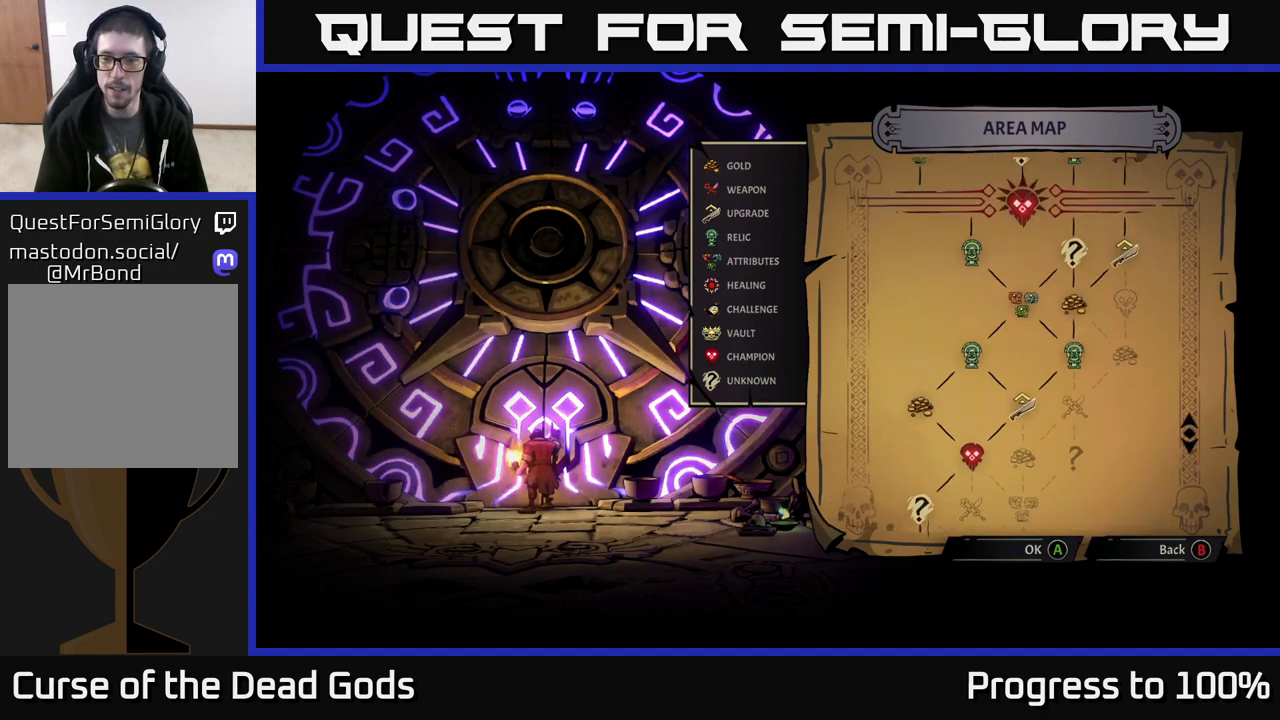
{"buttons": [], "left_stick": "right", "right_stick": "center", "events": [[217, "right_stick", "center"], [450, "left_stick", "right"]]}
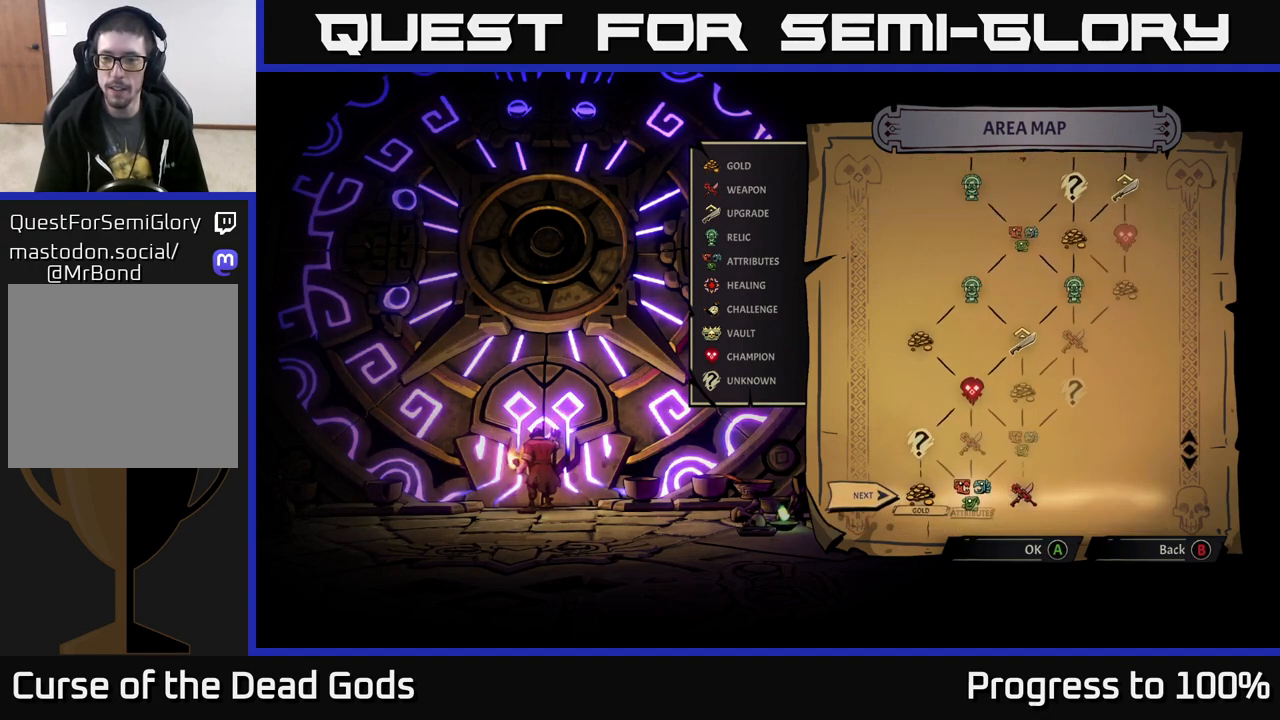
{"buttons": [], "left_stick": "center", "right_stick": "center", "events": [[50, "left_stick", "center"], [200, "left_stick", "right"], [400, "left_stick", "center"]]}
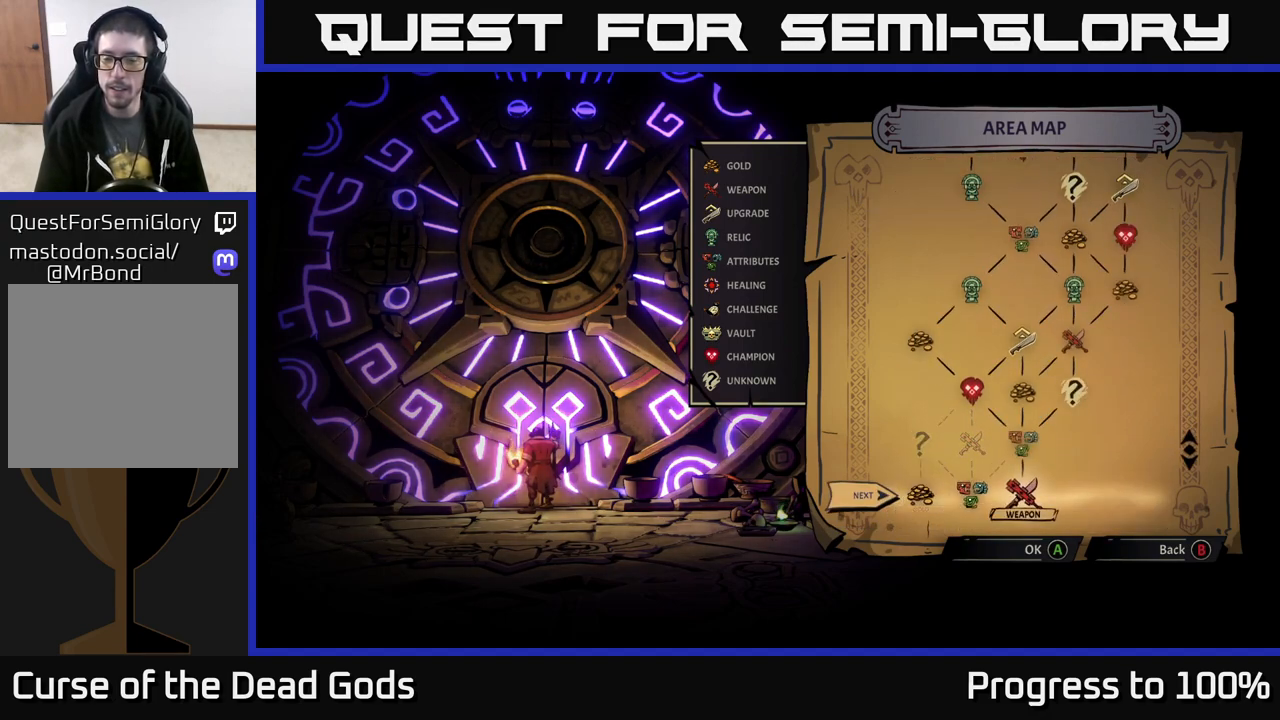
{"buttons": [], "left_stick": "left", "right_stick": "center", "events": [[183, "left_stick", "left"], [317, "left_stick", "center"], [400, "left_stick", "left"]]}
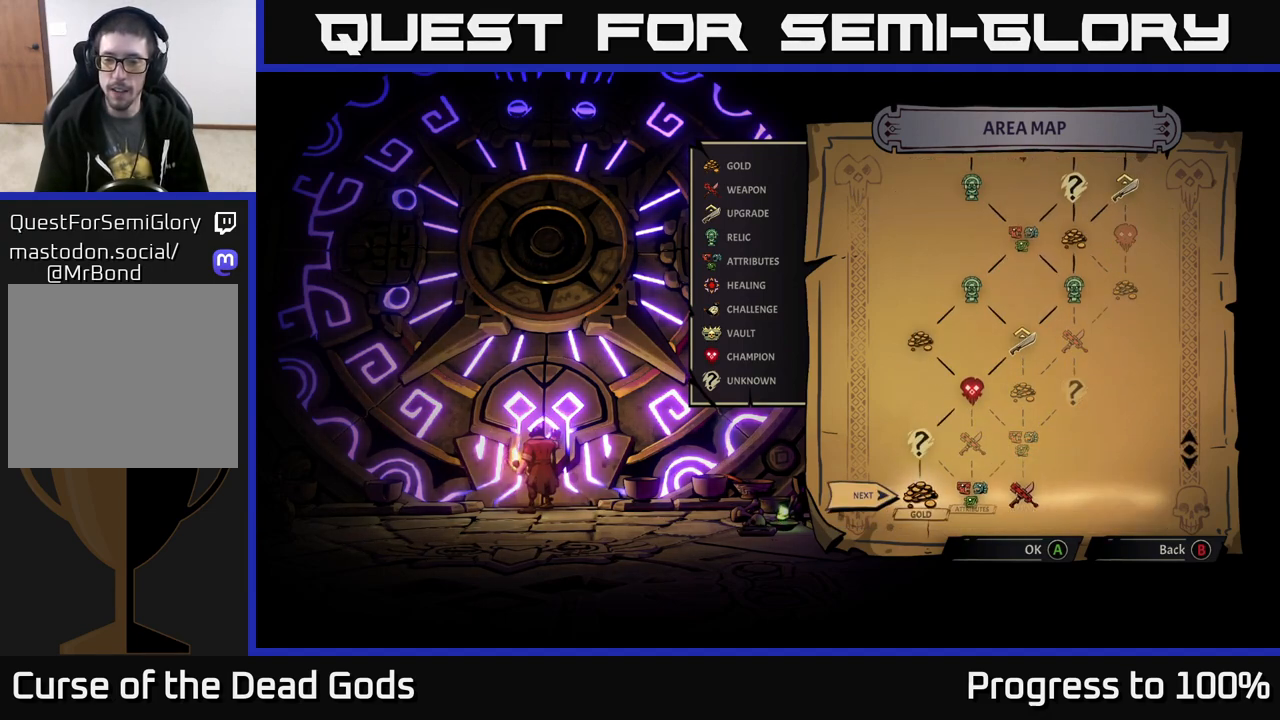
{"buttons": [], "left_stick": "center", "right_stick": "center", "events": [[33, "left_stick", "center"], [83, "A", "down"], [150, "A", "up"]]}